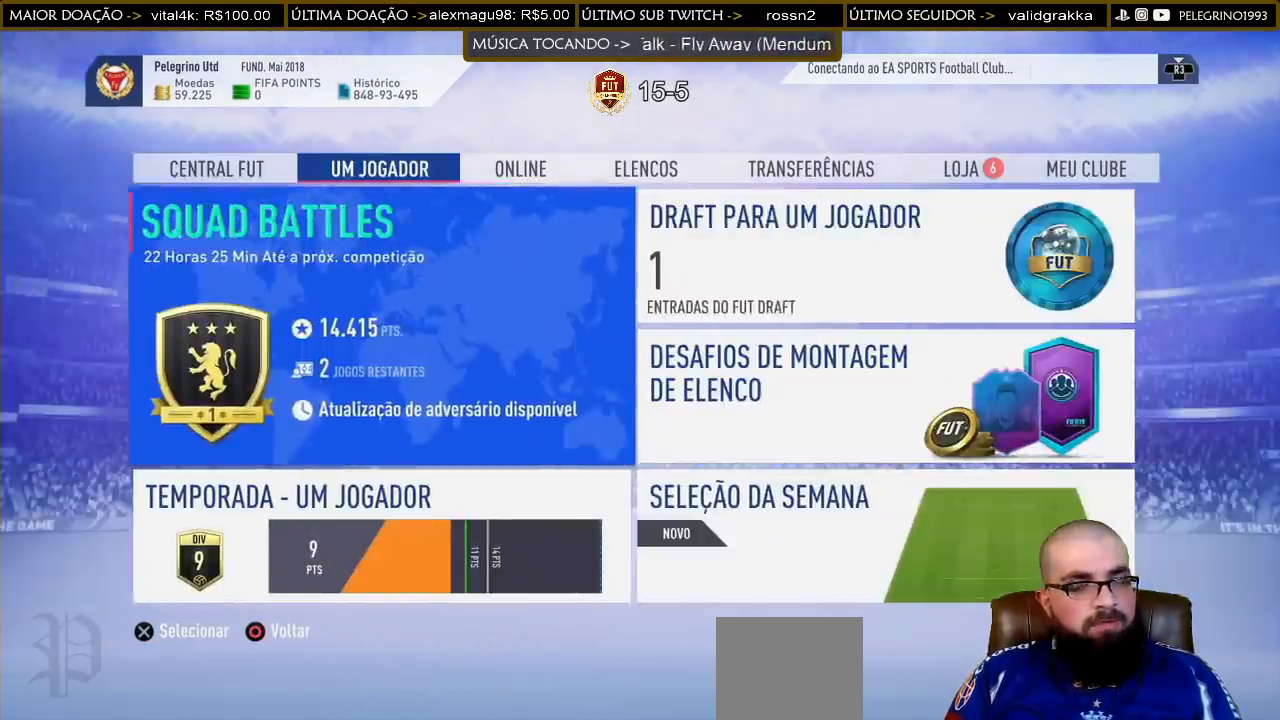
Gameplay with a controller (PlayStation layout); each line is a JSON object with the inputs held at the frame after it. "events" lists button and stick changes between this image and that frame as [ms after this image, input, new state], when the widget could be followed in between.
{"buttons": [], "left_stick": "center", "right_stick": "center", "events": [[33, "DPAD_RIGHT", "down"], [133, "DPAD_RIGHT", "up"], [367, "DPAD_DOWN", "down"], [500, "DPAD_DOWN", "up"]]}
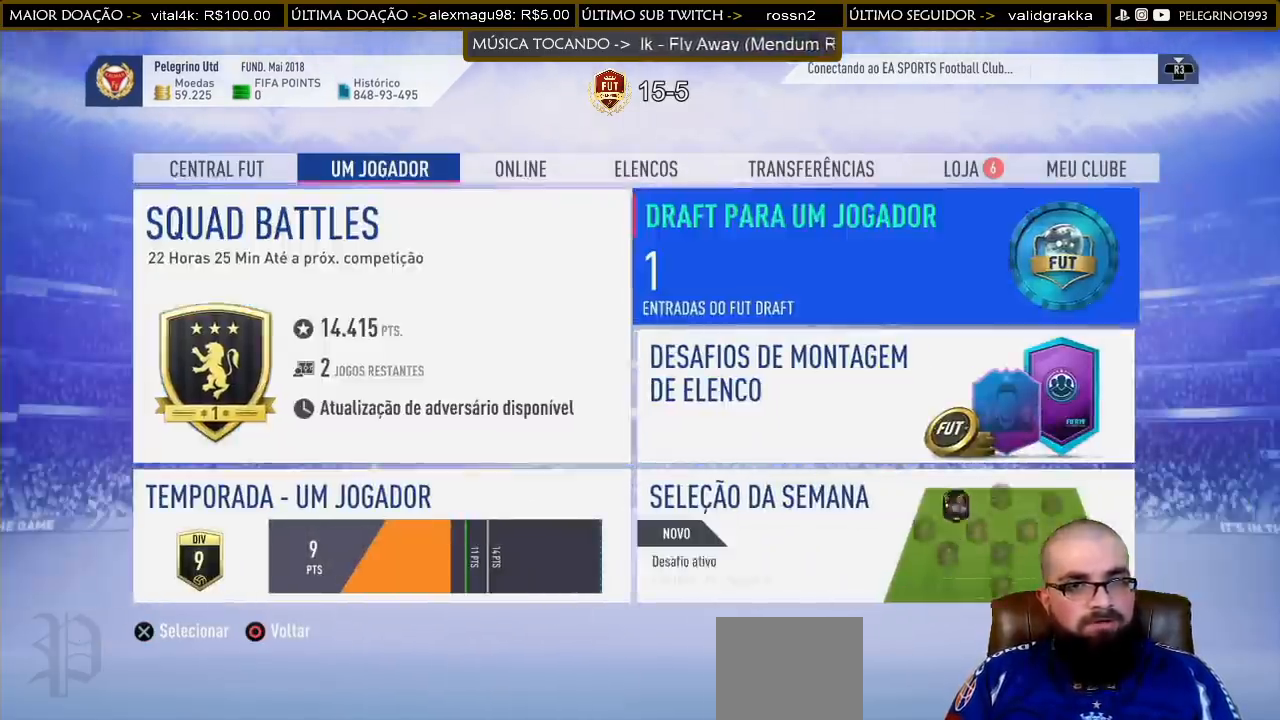
{"buttons": [], "left_stick": "center", "right_stick": "center", "events": [[267, "CROSS", "down"], [400, "CROSS", "up"]]}
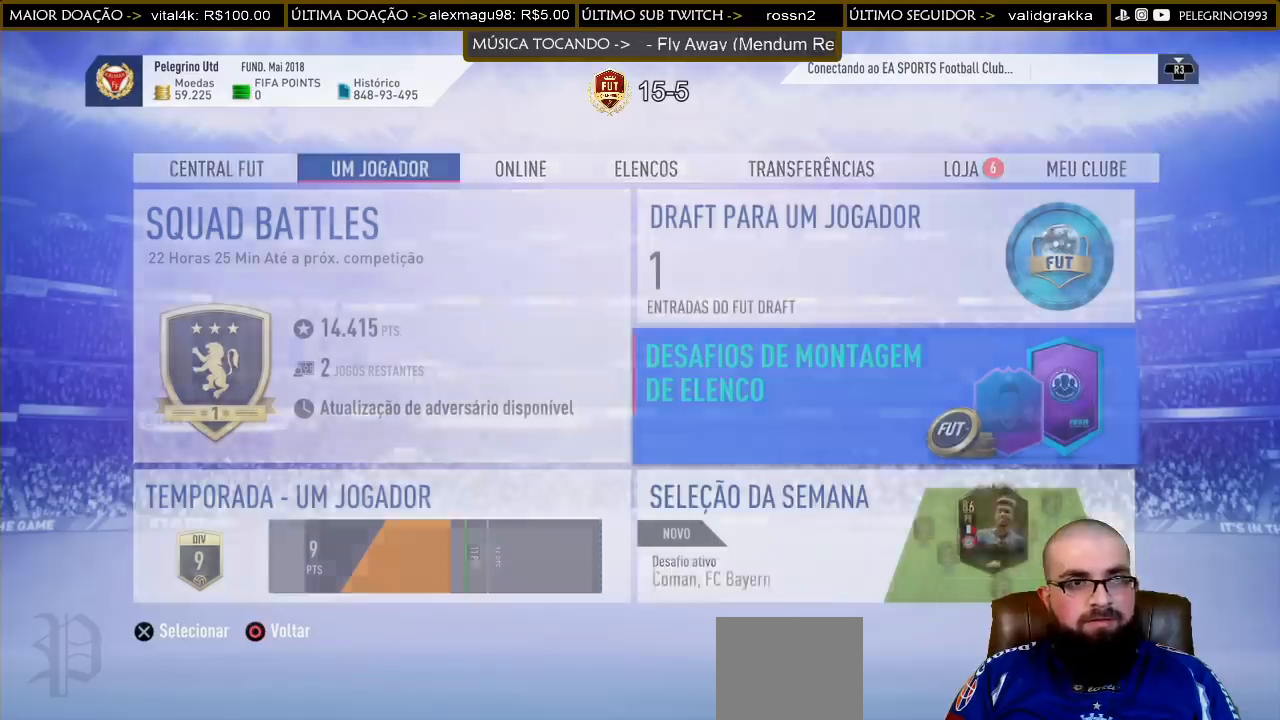
{"buttons": [], "left_stick": "center", "right_stick": "center", "events": []}
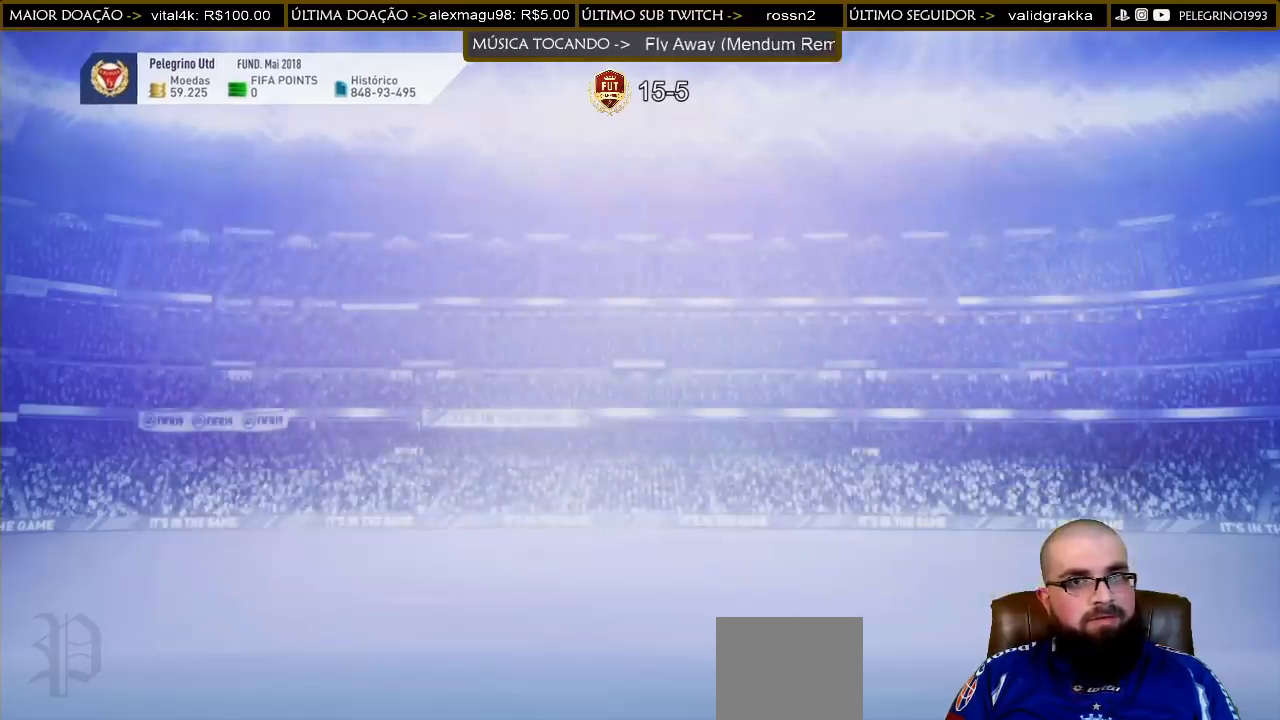
{"buttons": [], "left_stick": "center", "right_stick": "center", "events": []}
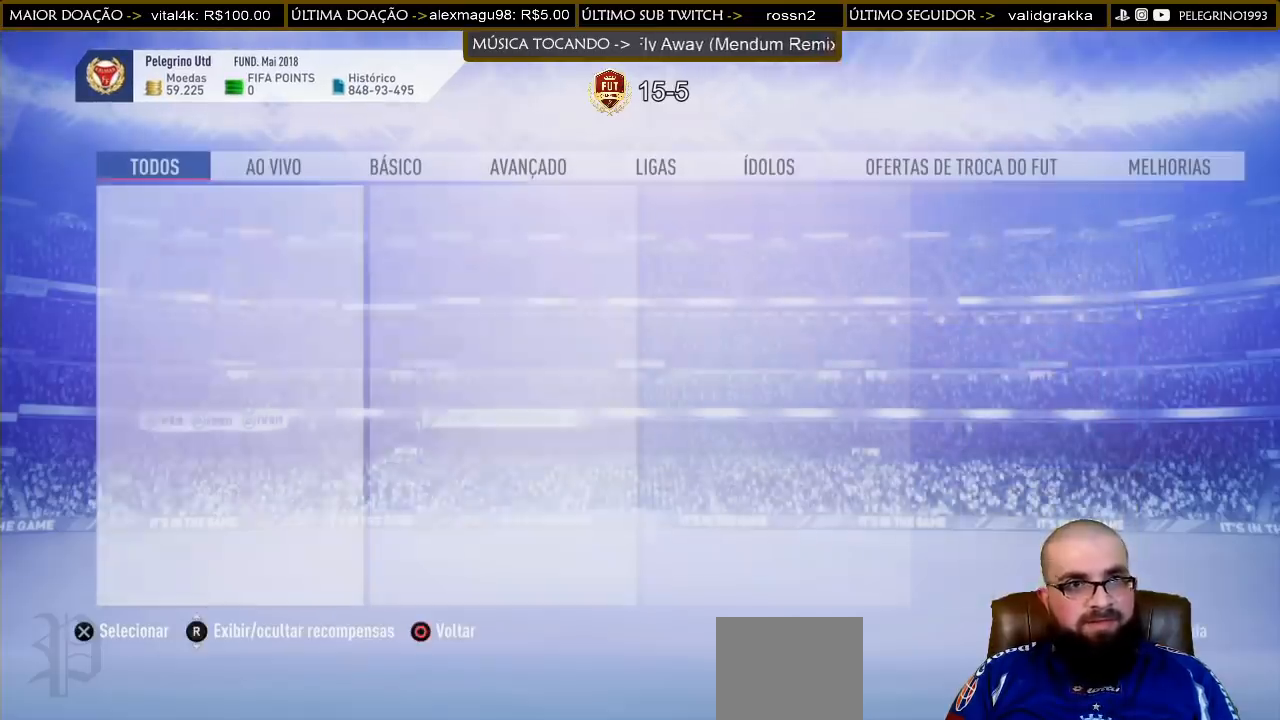
{"buttons": [], "left_stick": "center", "right_stick": "center", "events": []}
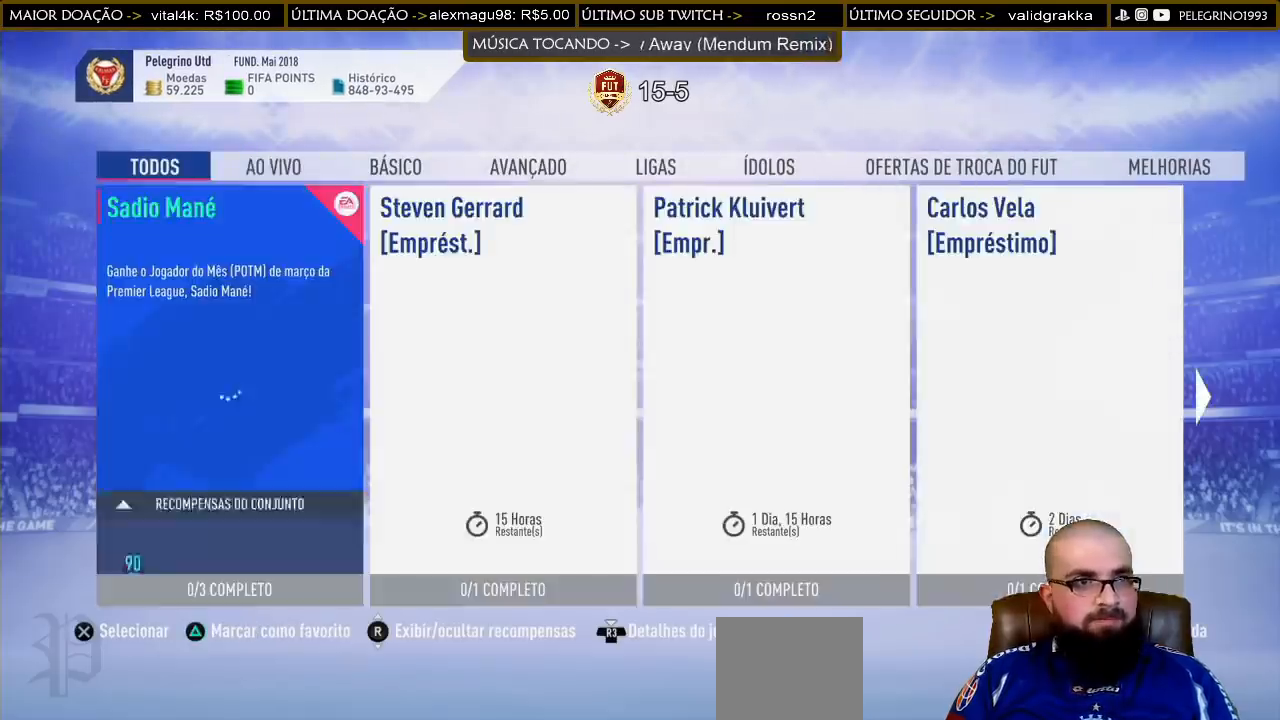
{"buttons": [], "left_stick": "center", "right_stick": "center", "events": [[33, "R1", "down"], [167, "R1", "up"]]}
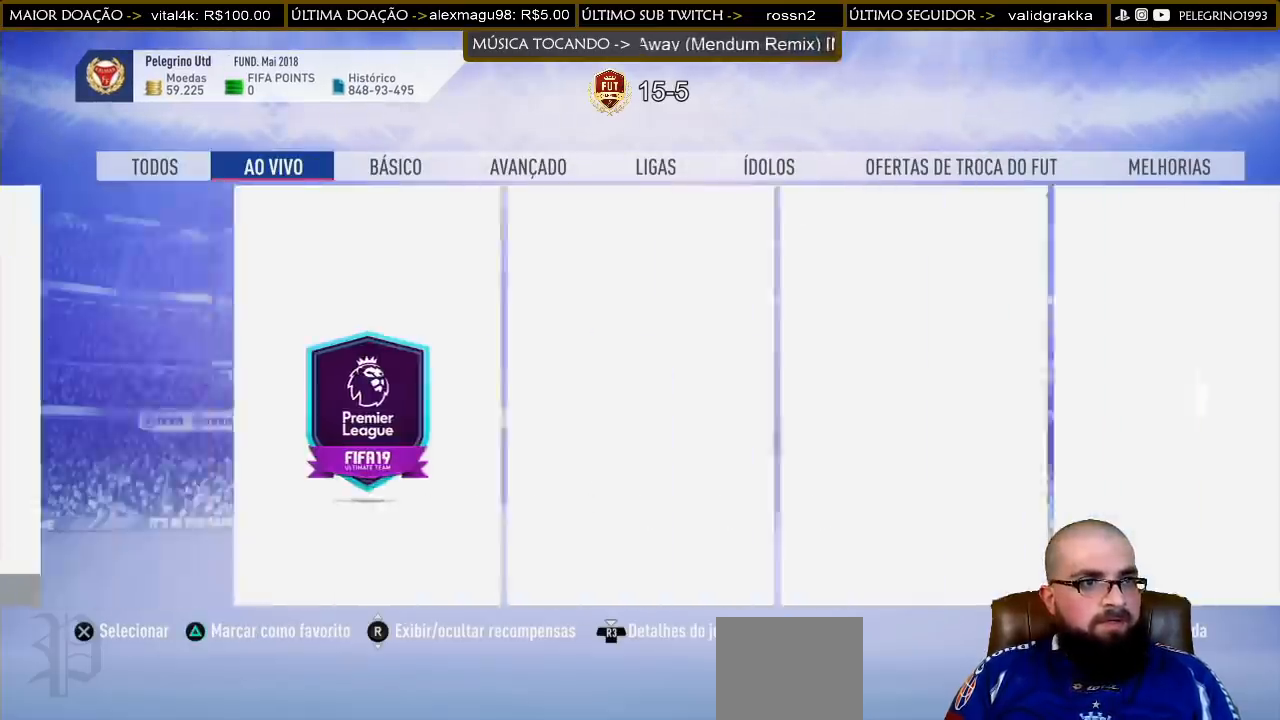
{"buttons": [], "left_stick": "center", "right_stick": "center", "events": []}
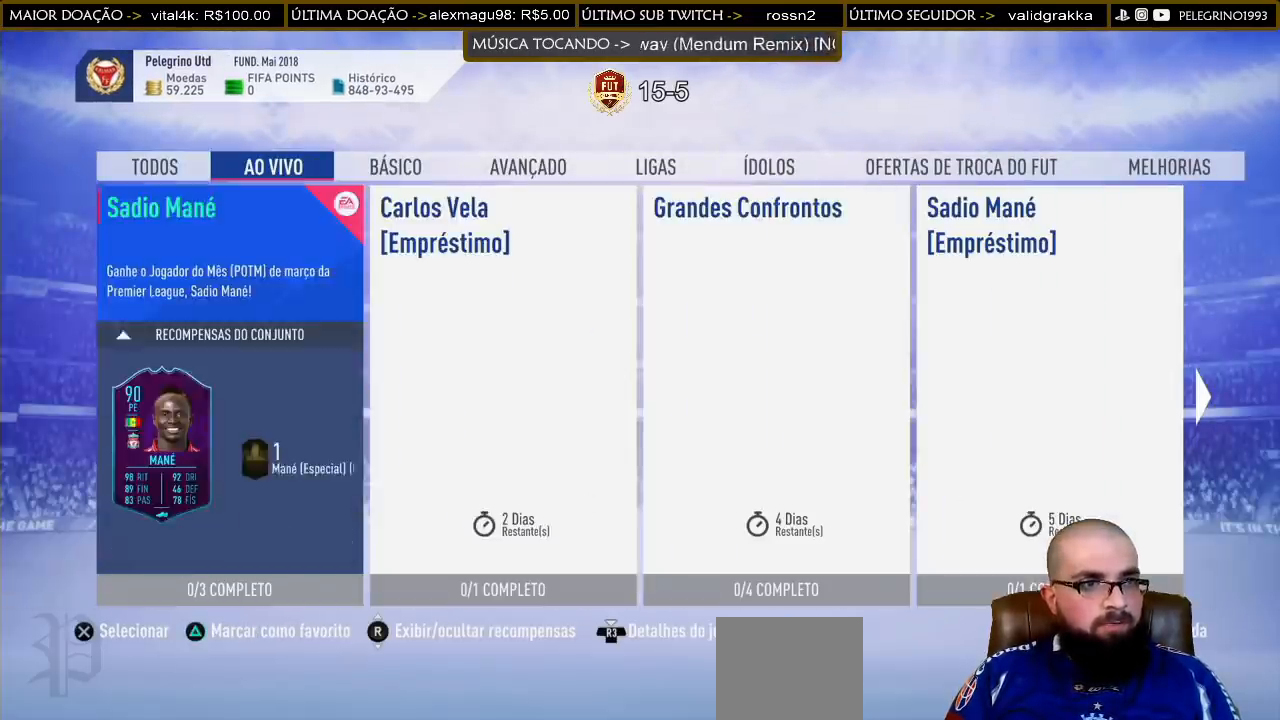
{"buttons": [], "left_stick": "center", "right_stick": "center", "events": [[333, "DPAD_RIGHT", "down"], [433, "DPAD_RIGHT", "up"]]}
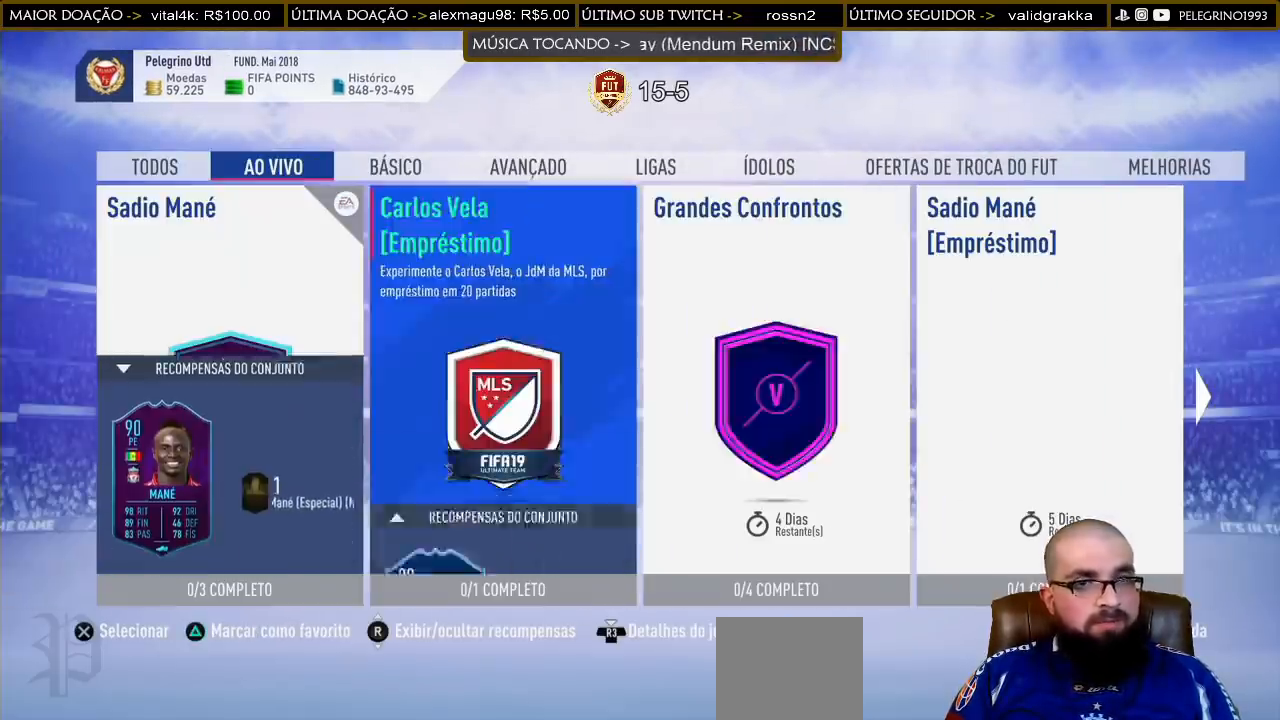
{"buttons": [], "left_stick": "center", "right_stick": "center", "events": [[67, "DPAD_RIGHT", "down"], [167, "DPAD_RIGHT", "up"]]}
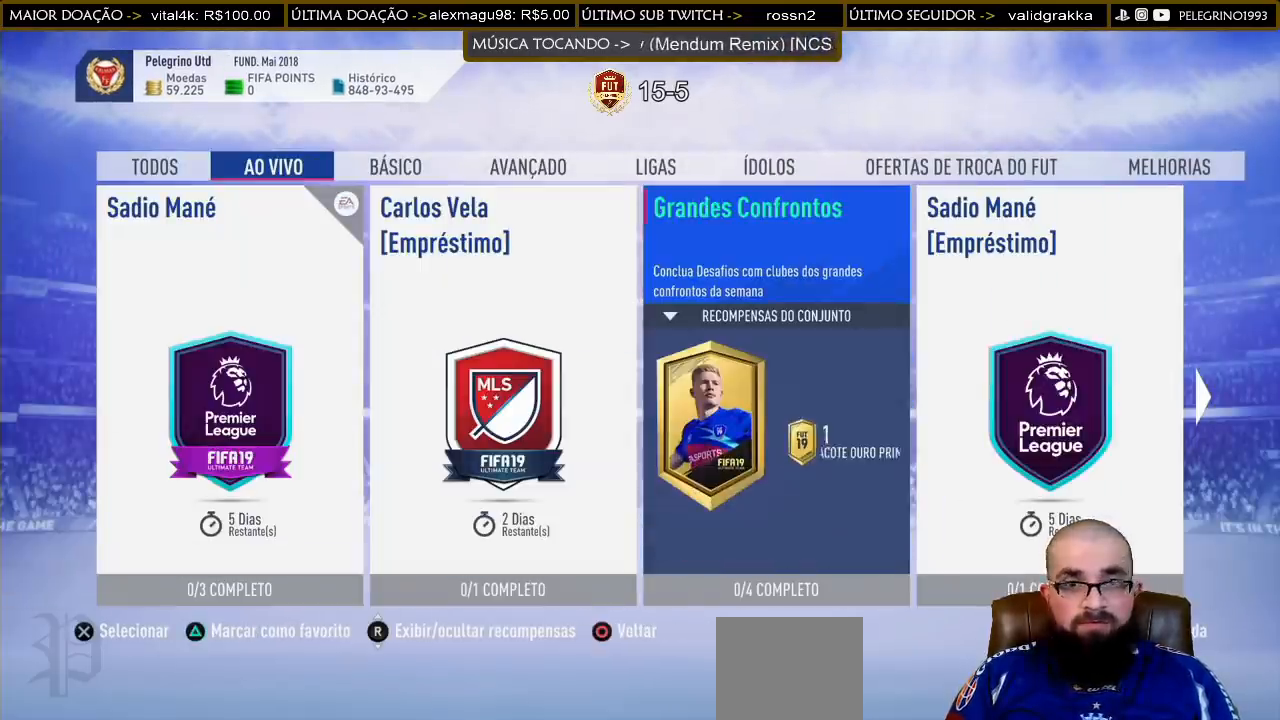
{"buttons": ["DPAD_RIGHT"], "left_stick": "center", "right_stick": "center", "events": [[500, "DPAD_RIGHT", "down"]]}
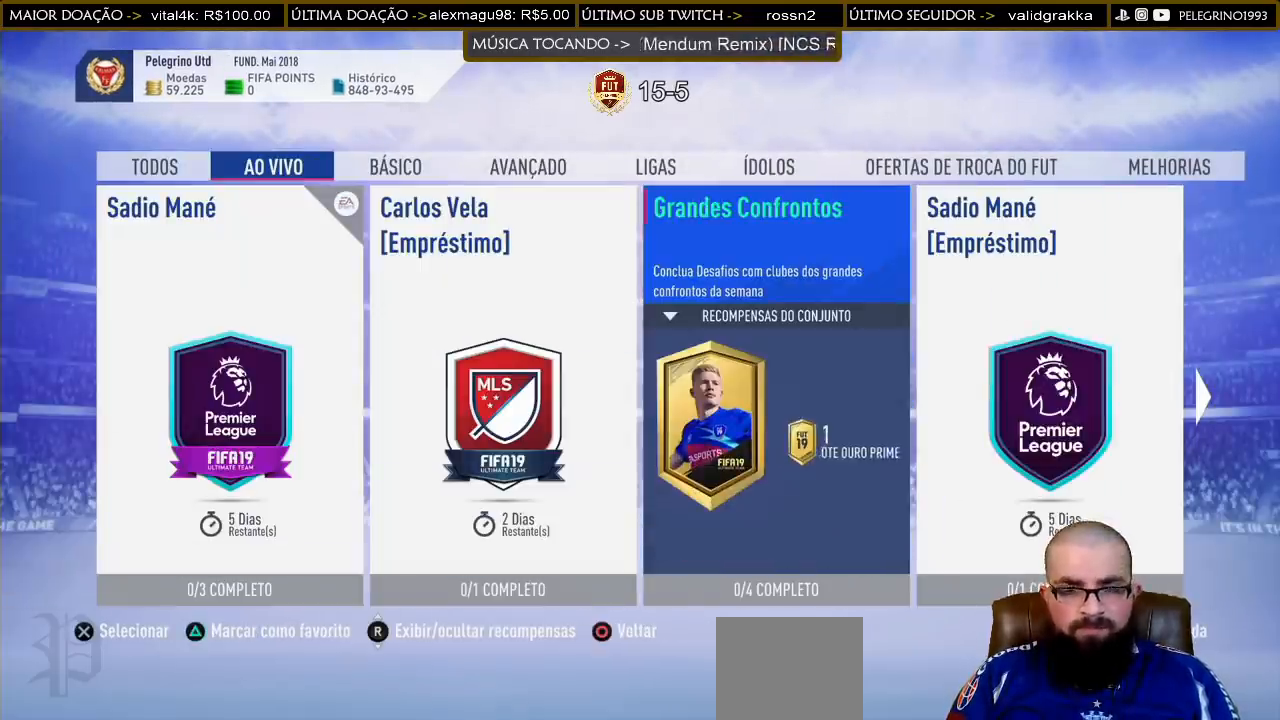
{"buttons": ["DPAD_LEFT"], "left_stick": "center", "right_stick": "center", "events": [[100, "DPAD_RIGHT", "up"], [400, "DPAD_LEFT", "down"]]}
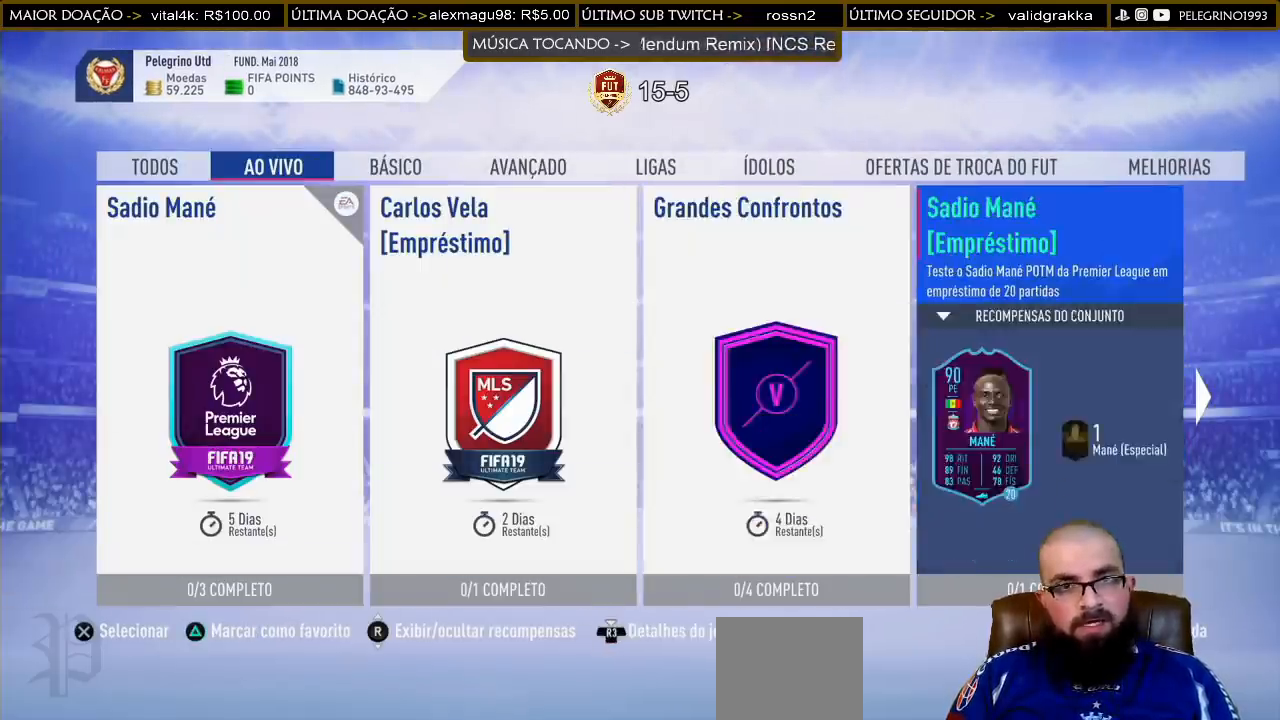
{"buttons": [], "left_stick": "center", "right_stick": "center", "events": [[33, "DPAD_LEFT", "up"]]}
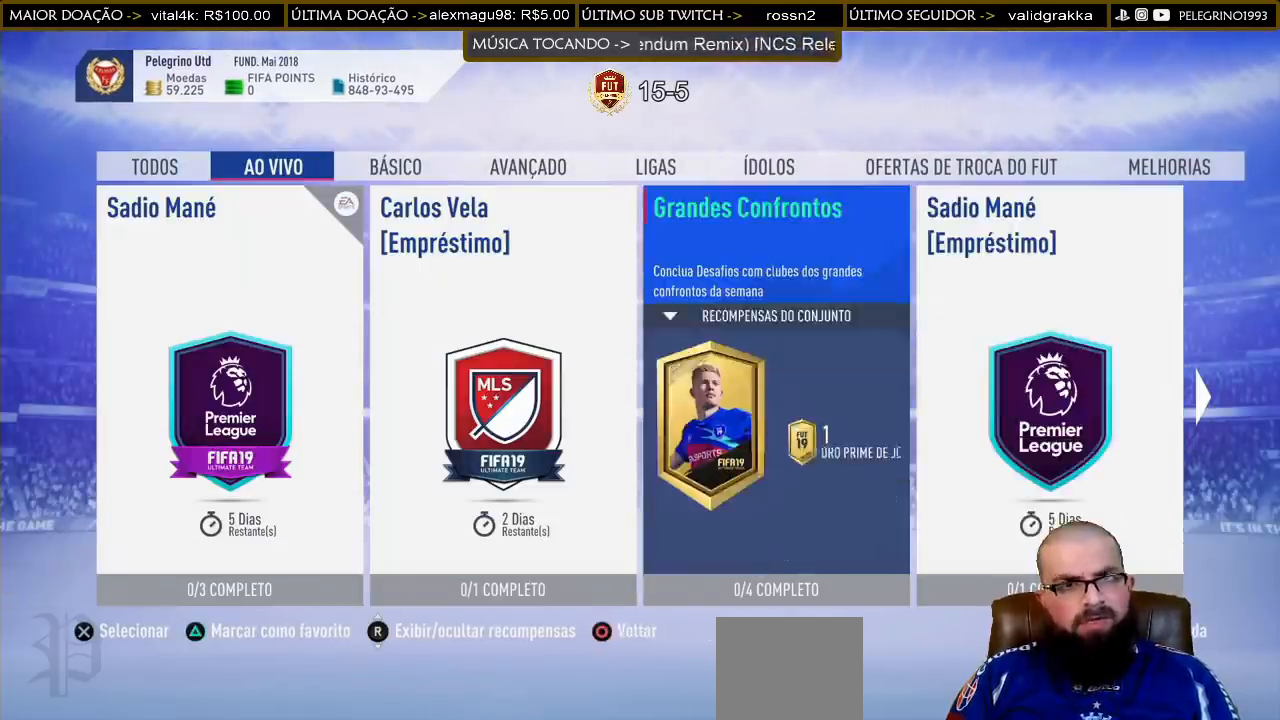
{"buttons": [], "left_stick": "center", "right_stick": "center", "events": []}
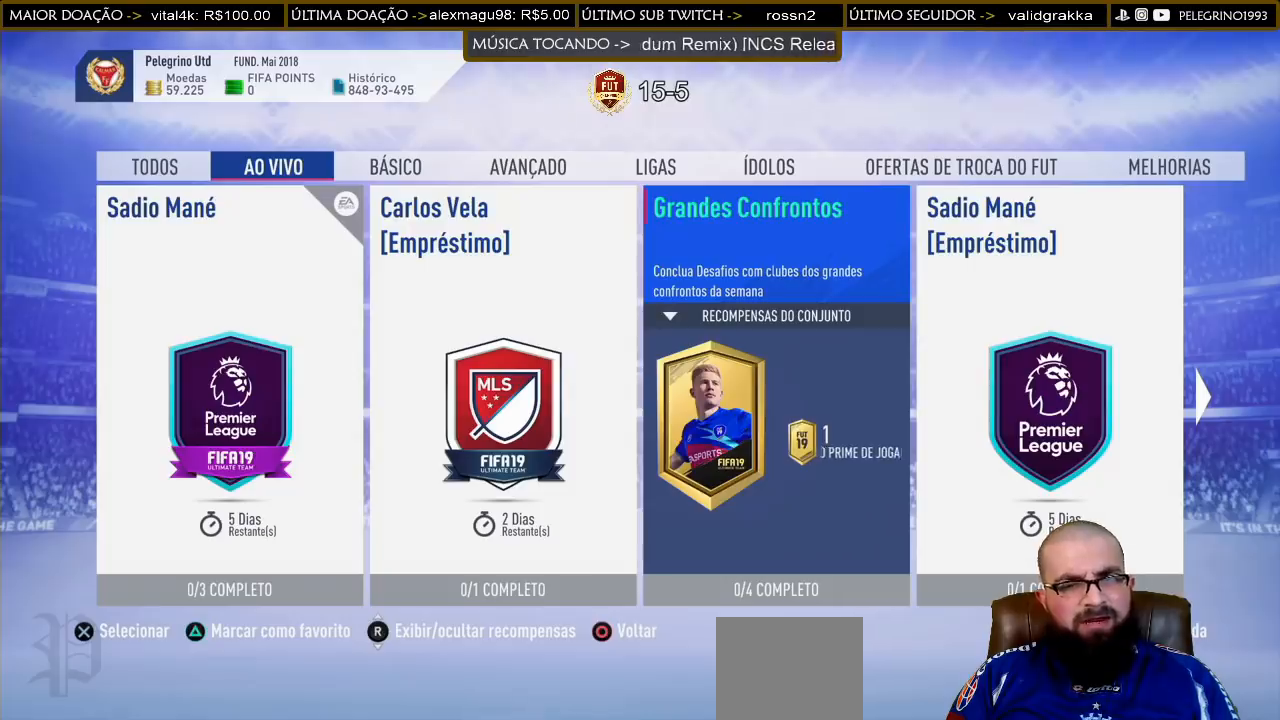
{"buttons": [], "left_stick": "center", "right_stick": "center", "events": []}
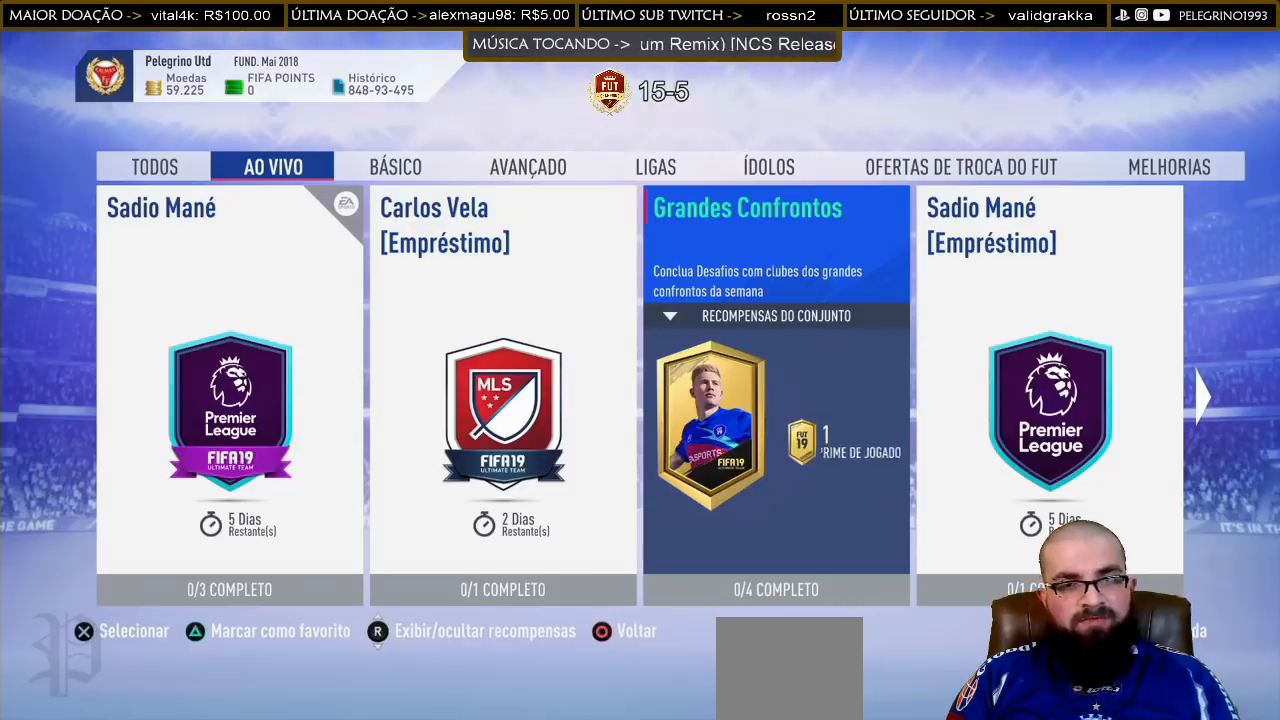
{"buttons": [], "left_stick": "center", "right_stick": "center", "events": []}
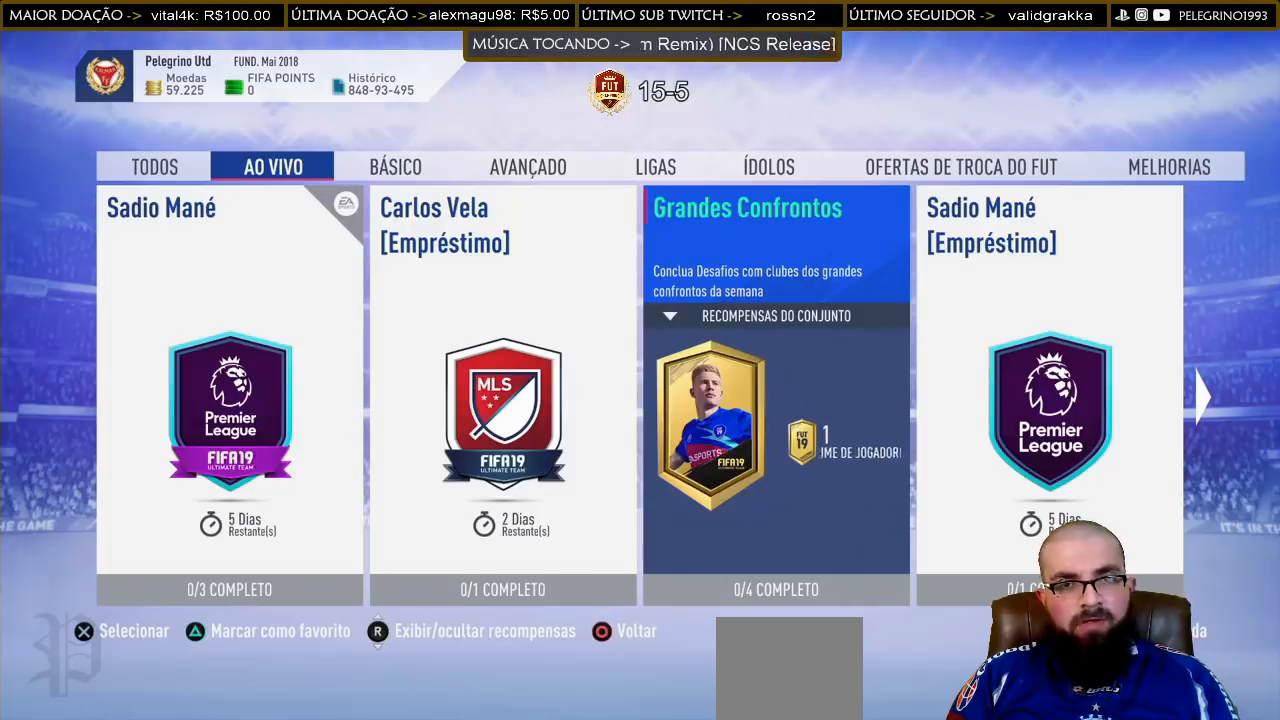
{"buttons": [], "left_stick": "center", "right_stick": "center", "events": [[200, "DPAD_RIGHT", "down"], [333, "DPAD_RIGHT", "up"]]}
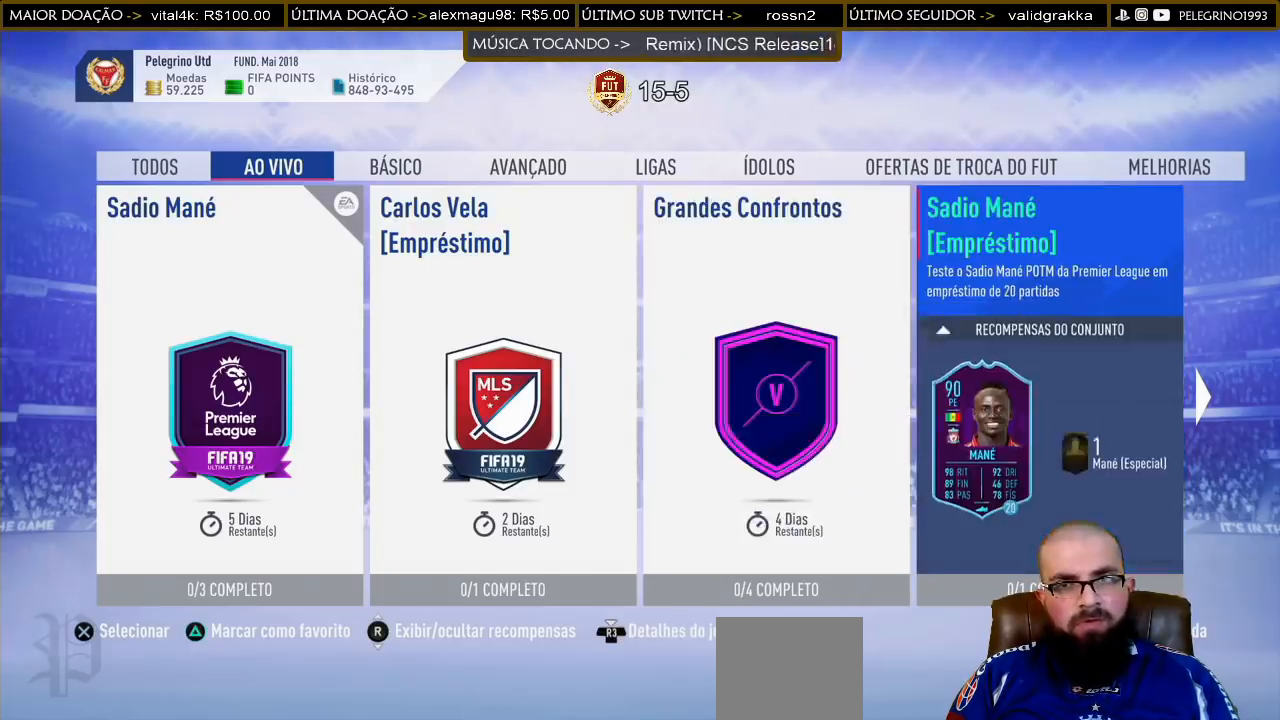
{"buttons": [], "left_stick": "center", "right_stick": "center", "events": [[267, "DPAD_RIGHT", "down"], [367, "DPAD_RIGHT", "up"]]}
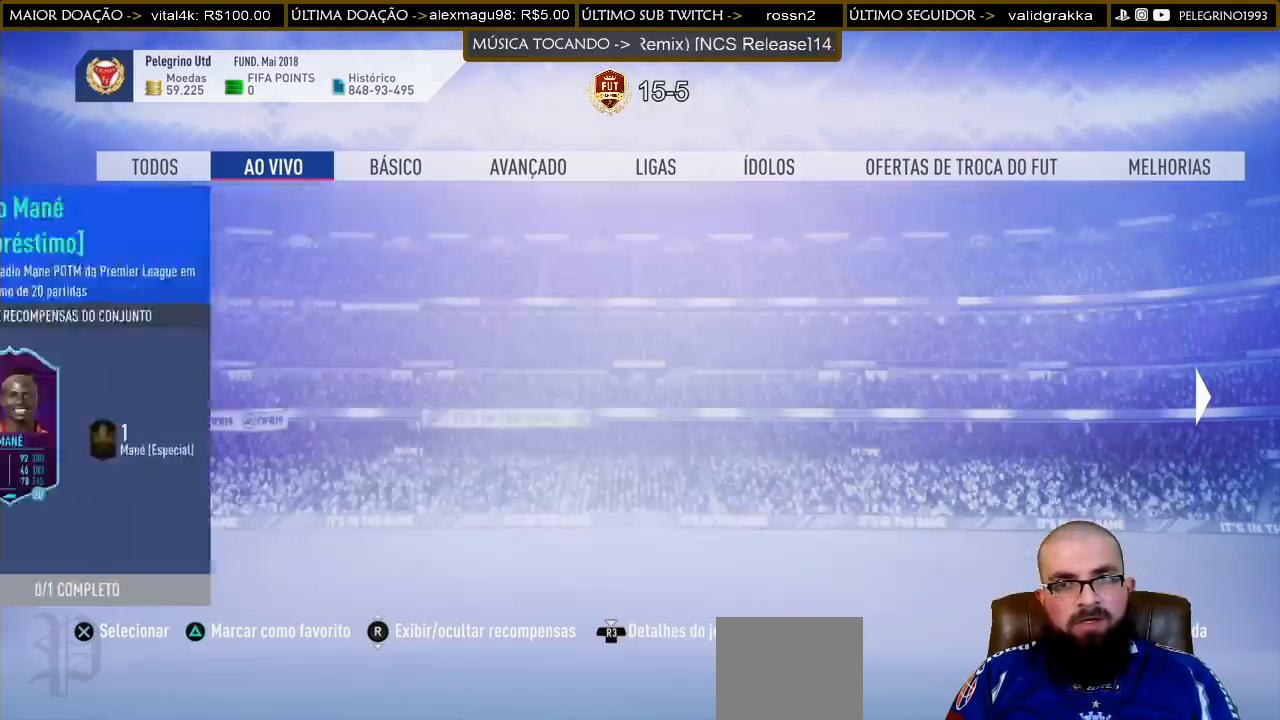
{"buttons": [], "left_stick": "center", "right_stick": "center", "events": []}
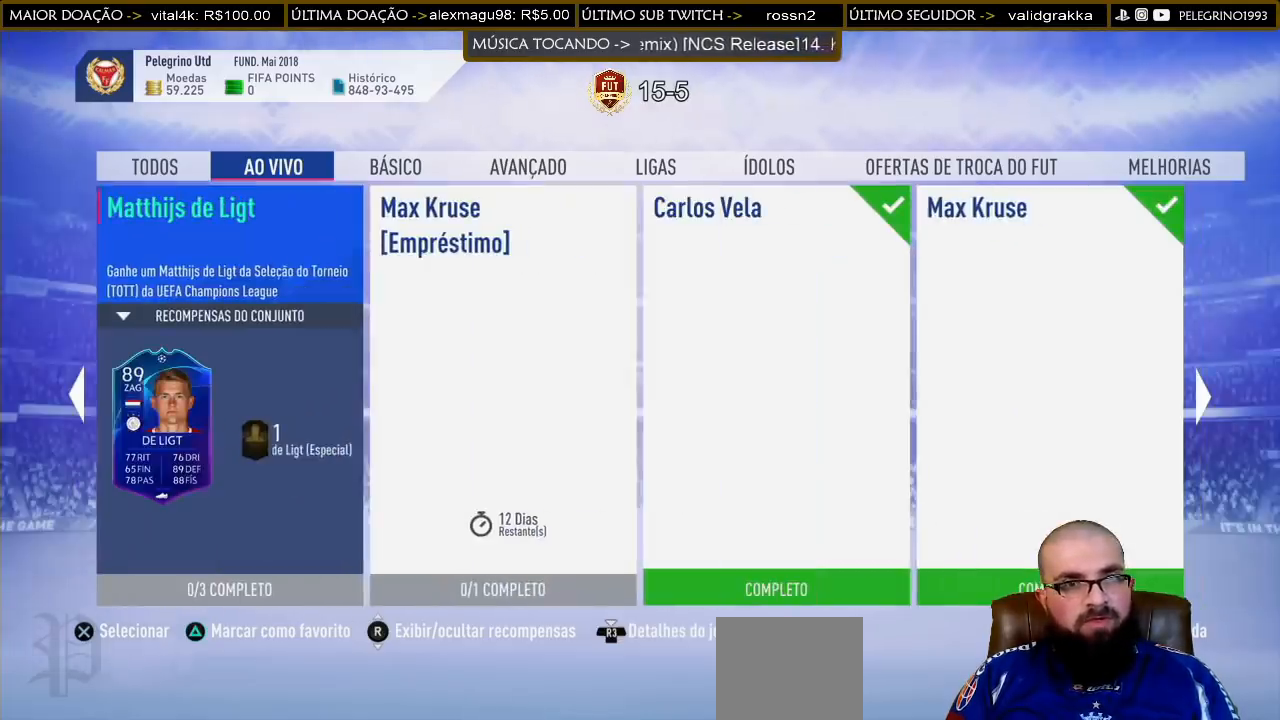
{"buttons": [], "left_stick": "center", "right_stick": "center", "events": []}
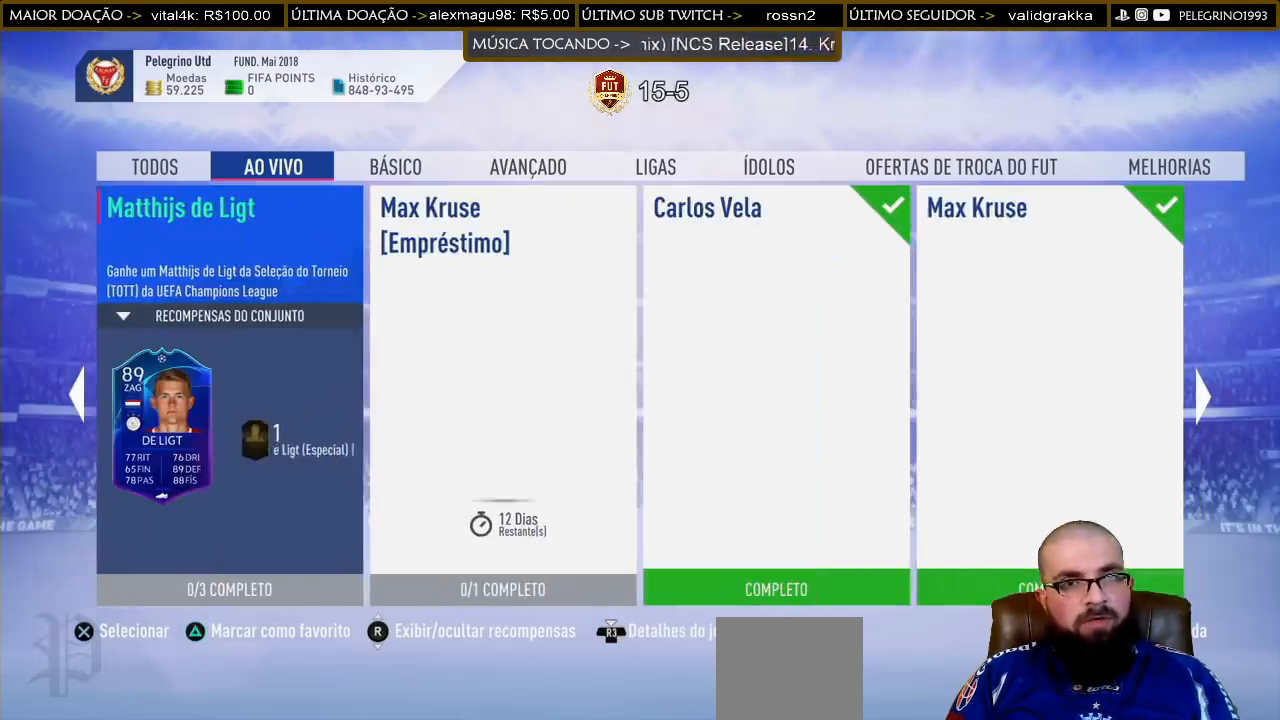
{"buttons": ["DPAD_RIGHT"], "left_stick": "center", "right_stick": "center", "events": [[467, "DPAD_RIGHT", "down"]]}
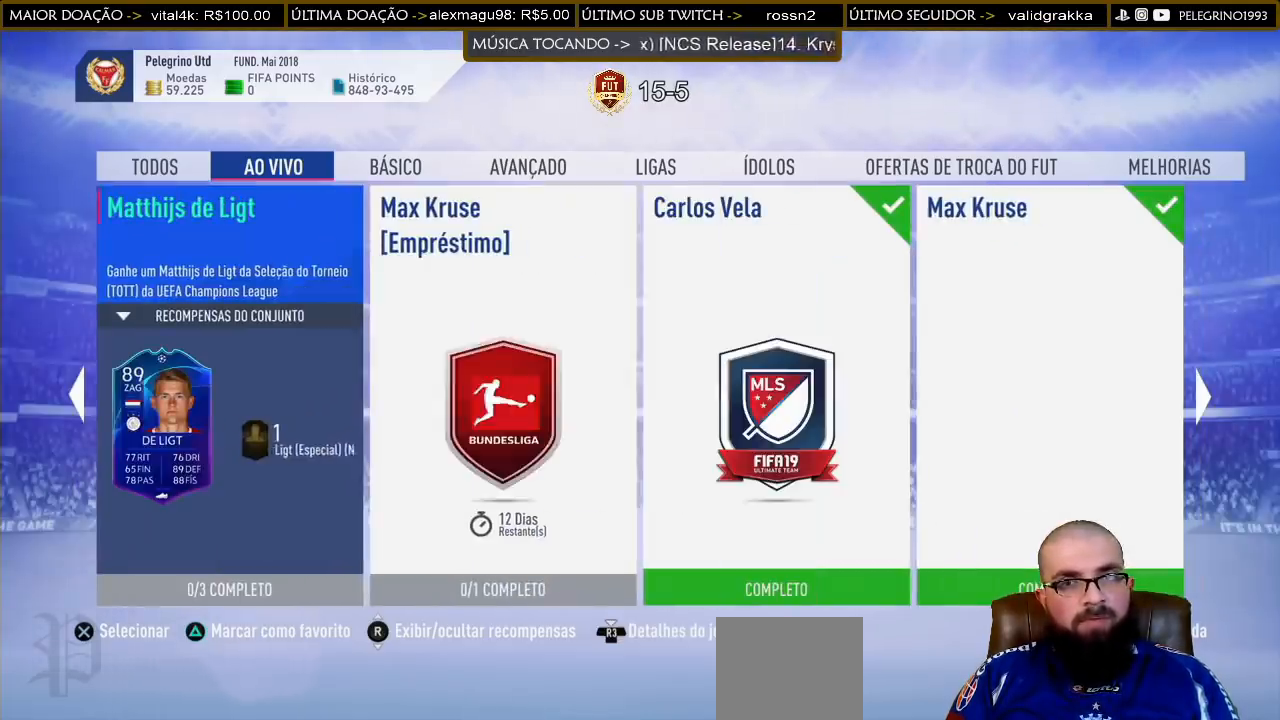
{"buttons": [], "left_stick": "center", "right_stick": "center", "events": [[100, "DPAD_RIGHT", "up"]]}